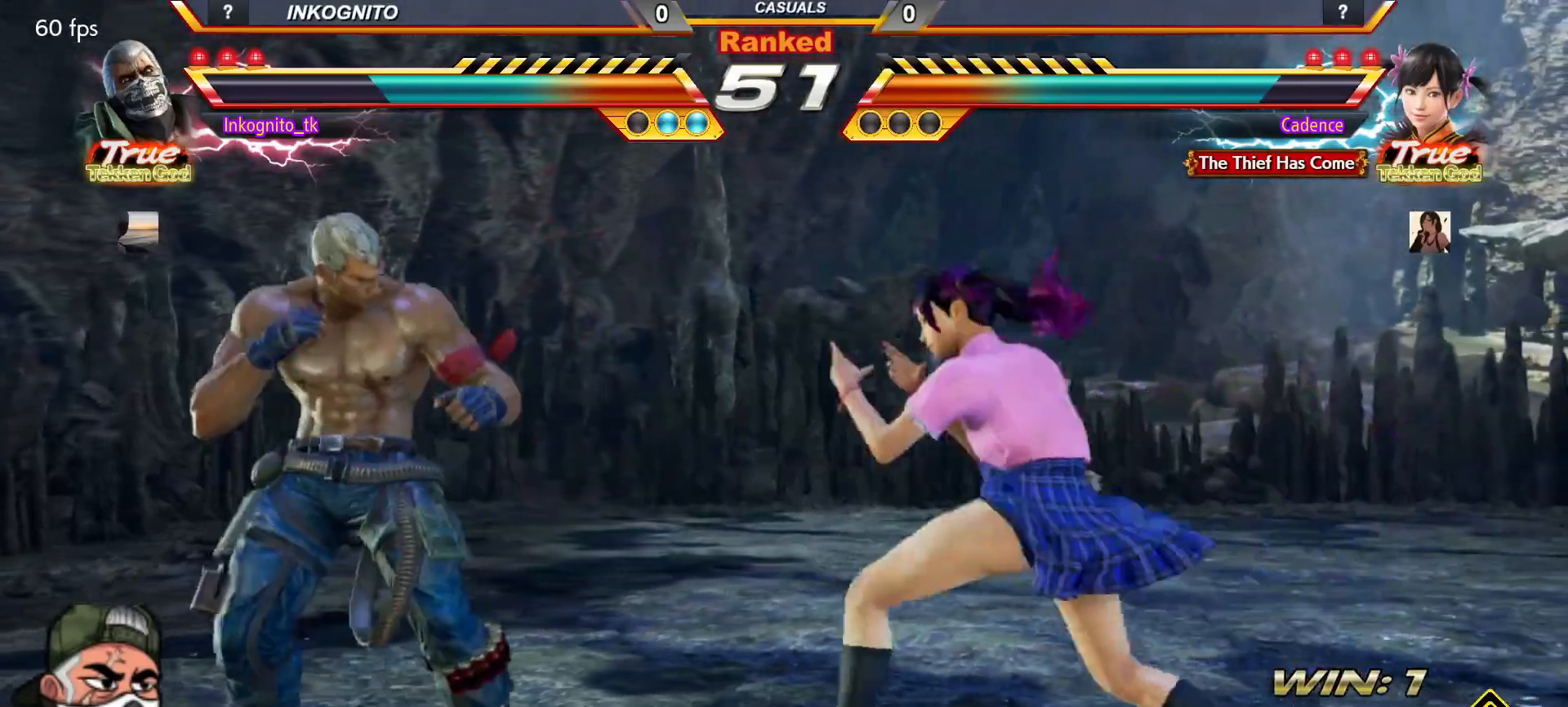
Gameplay with a controller (arcade stick); each line is a JSON object with the inputs held at the frame after it. "events" lists button and stick changes between this image and that frame as [ms after this image, input, new state], when the widget could be followed in between. Not read: L3 R3.
{"buttons": ["CROSS", "CIRCLE"], "left_stick": "left", "events": [[17, "left_stick", "left"]]}
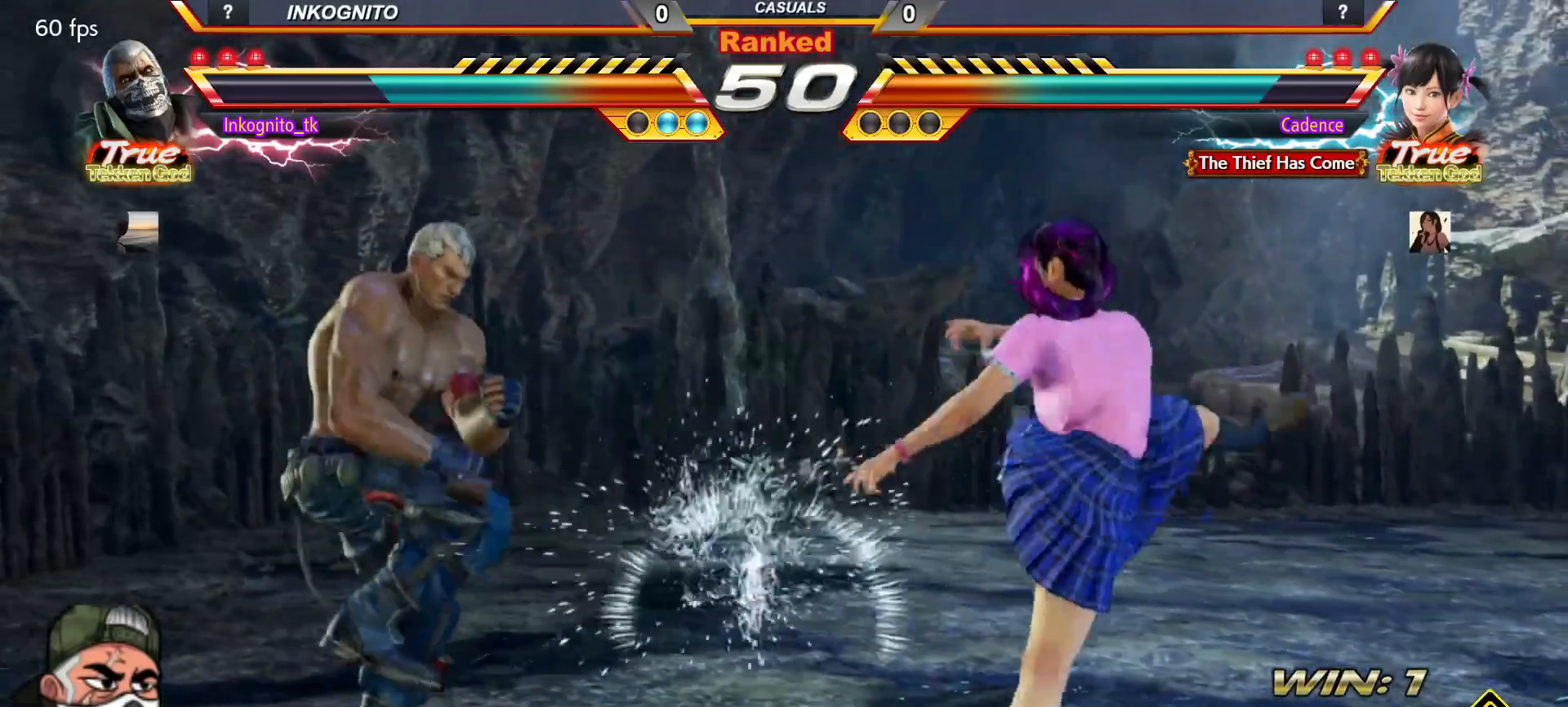
{"buttons": ["CROSS", "CIRCLE"], "left_stick": "center", "events": [[200, "left_stick", "center"], [250, "left_stick", "left"], [367, "left_stick", "center"], [417, "left_stick", "right"], [483, "left_stick", "center"]]}
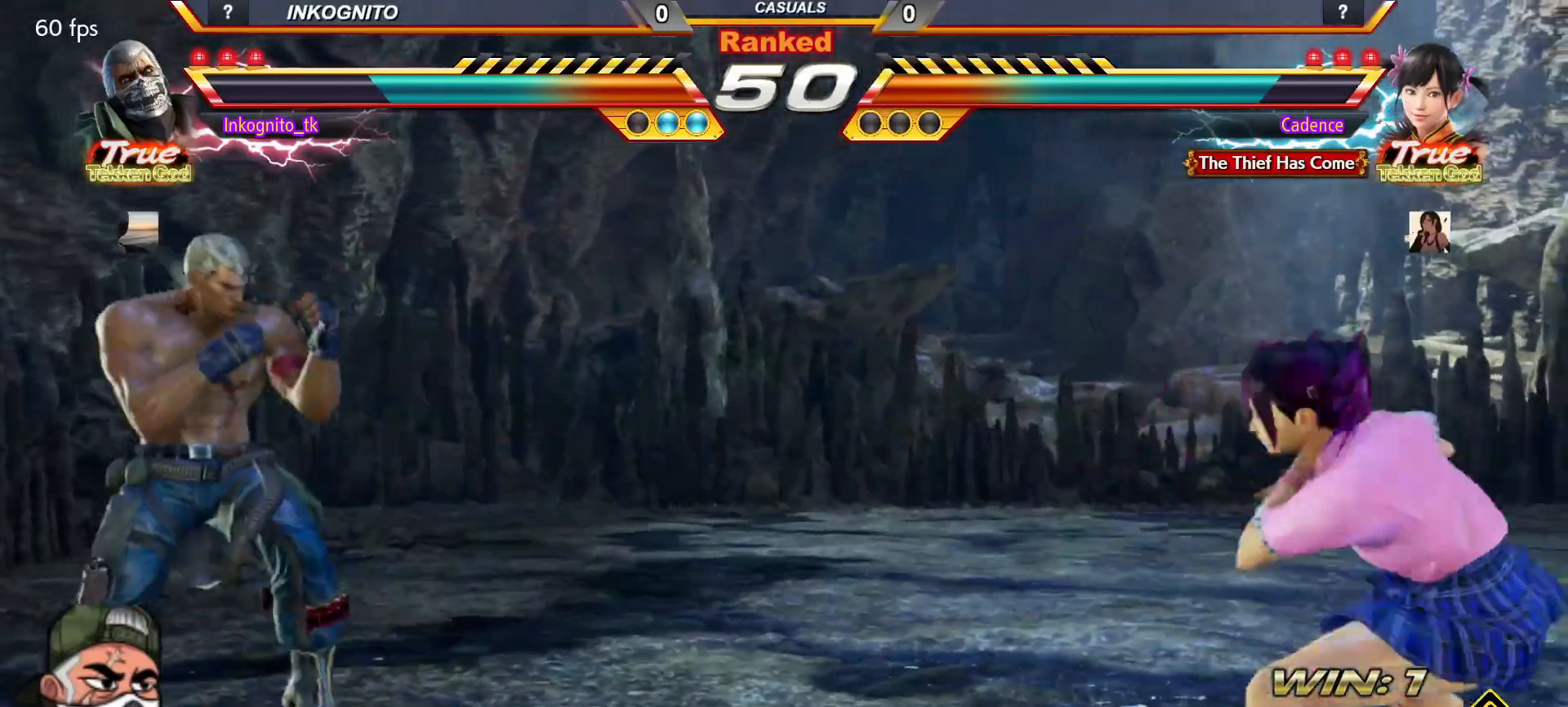
{"buttons": [], "left_stick": "center", "events": [[50, "left_stick", "right"], [133, "left_stick", "center"], [167, "SQUARE", "down"], [217, "left_stick", "right"], [233, "SQUARE", "up"], [300, "left_stick", "left"], [350, "left_stick", "center"], [400, "left_stick", "left"], [483, "CIRCLE", "up"], [483, "CROSS", "up"], [483, "left_stick", "center"]]}
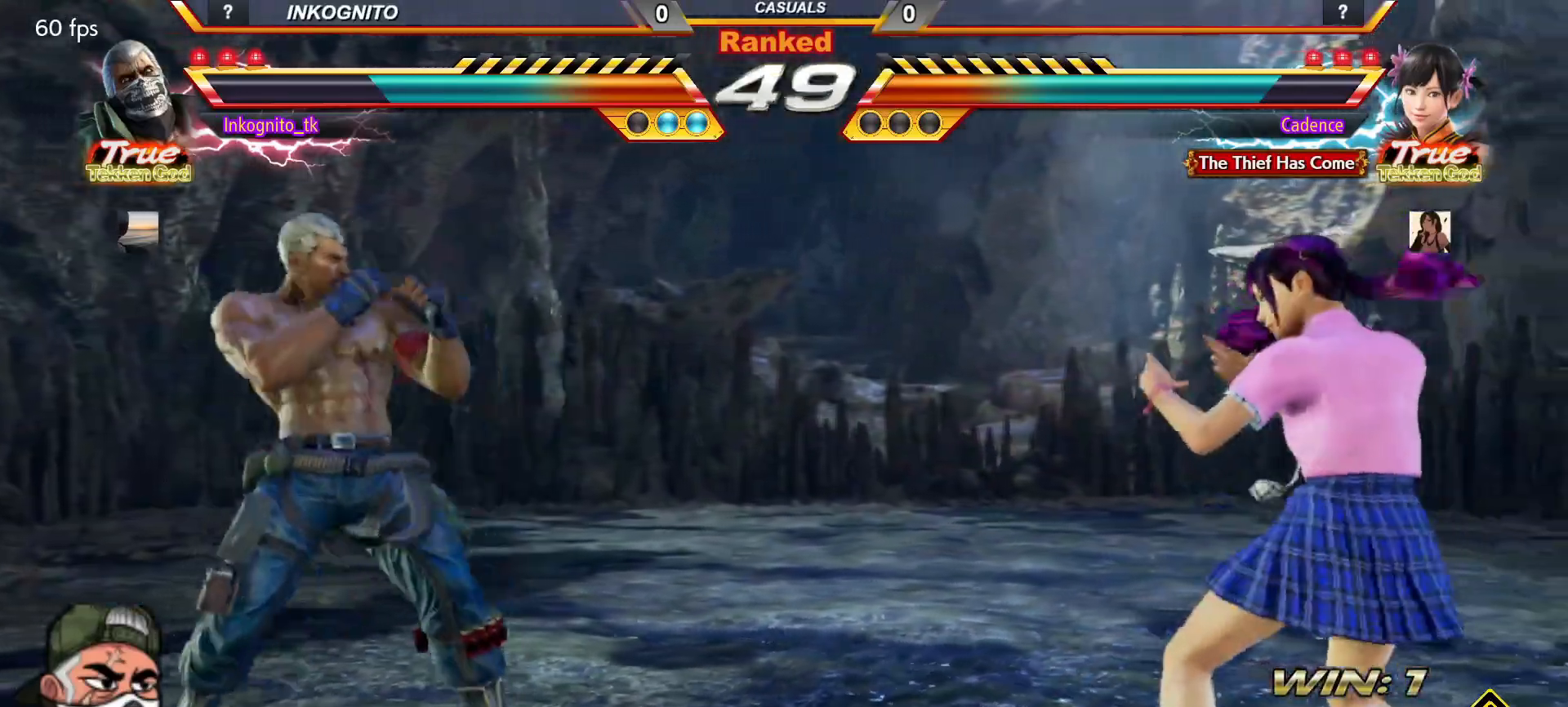
{"buttons": ["CROSS", "CIRCLE"], "left_stick": "center", "events": [[83, "R2", "down"], [150, "R2", "up"], [333, "CIRCLE", "down"], [350, "CROSS", "down"]]}
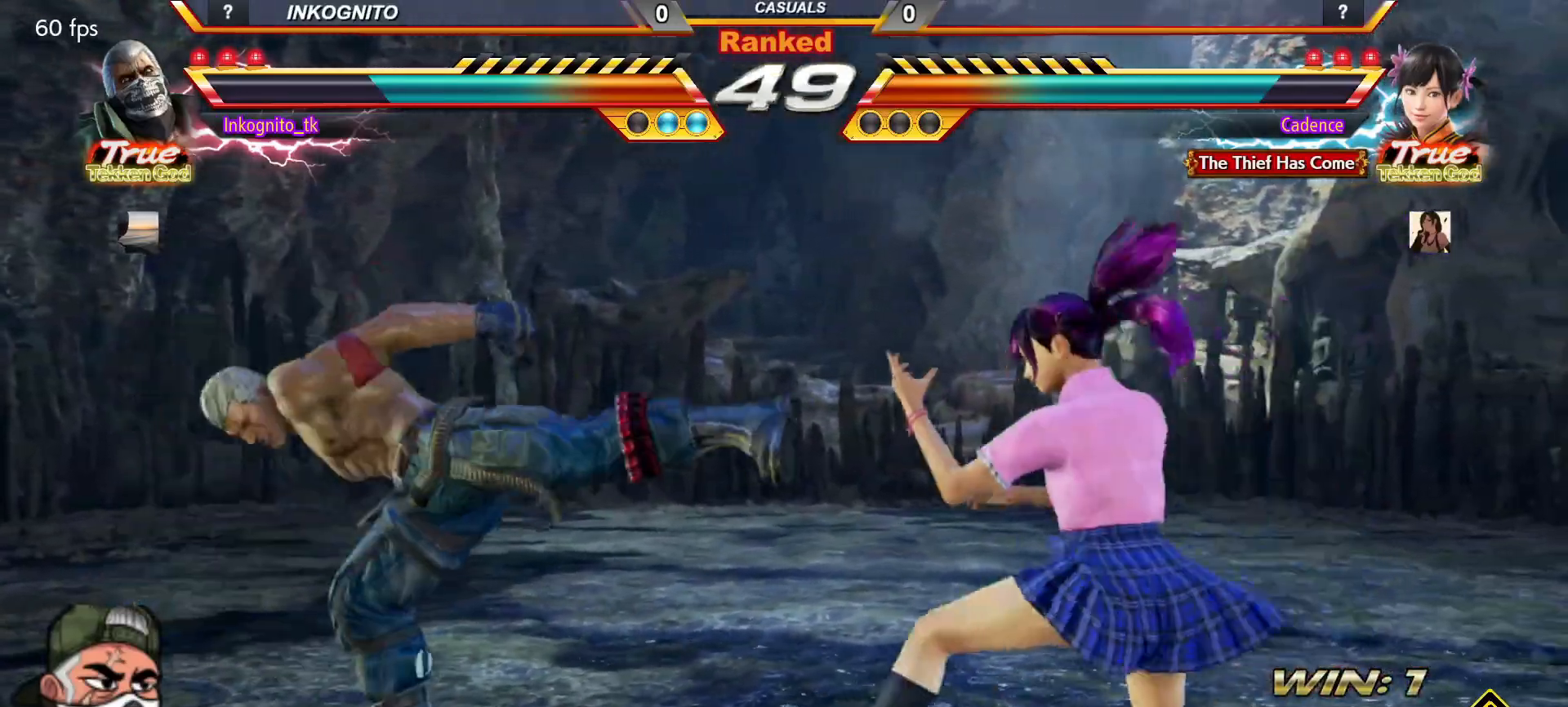
{"buttons": ["CROSS", "CIRCLE"], "left_stick": "left", "events": [[250, "left_stick", "left"]]}
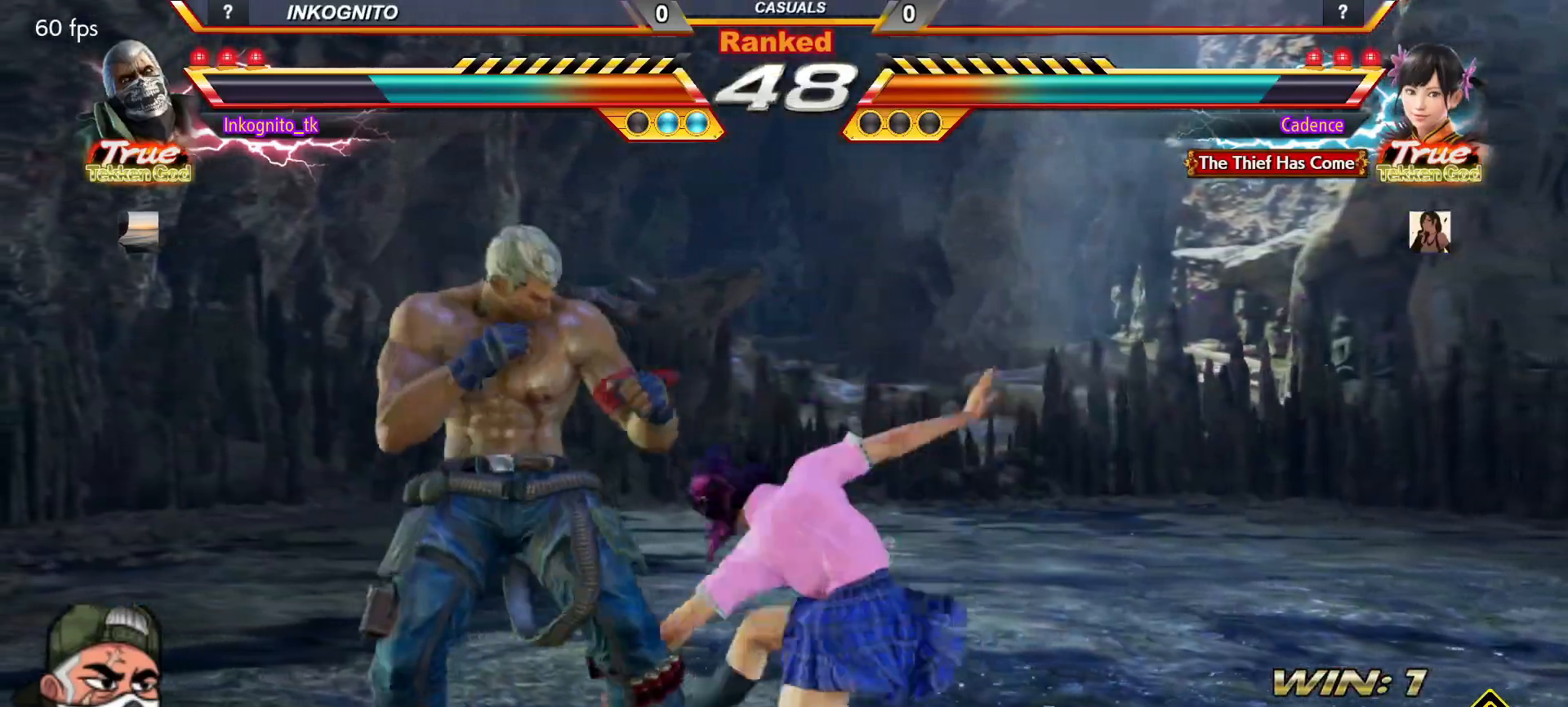
{"buttons": ["CROSS", "CIRCLE"], "left_stick": "center", "events": [[383, "left_stick", "center"]]}
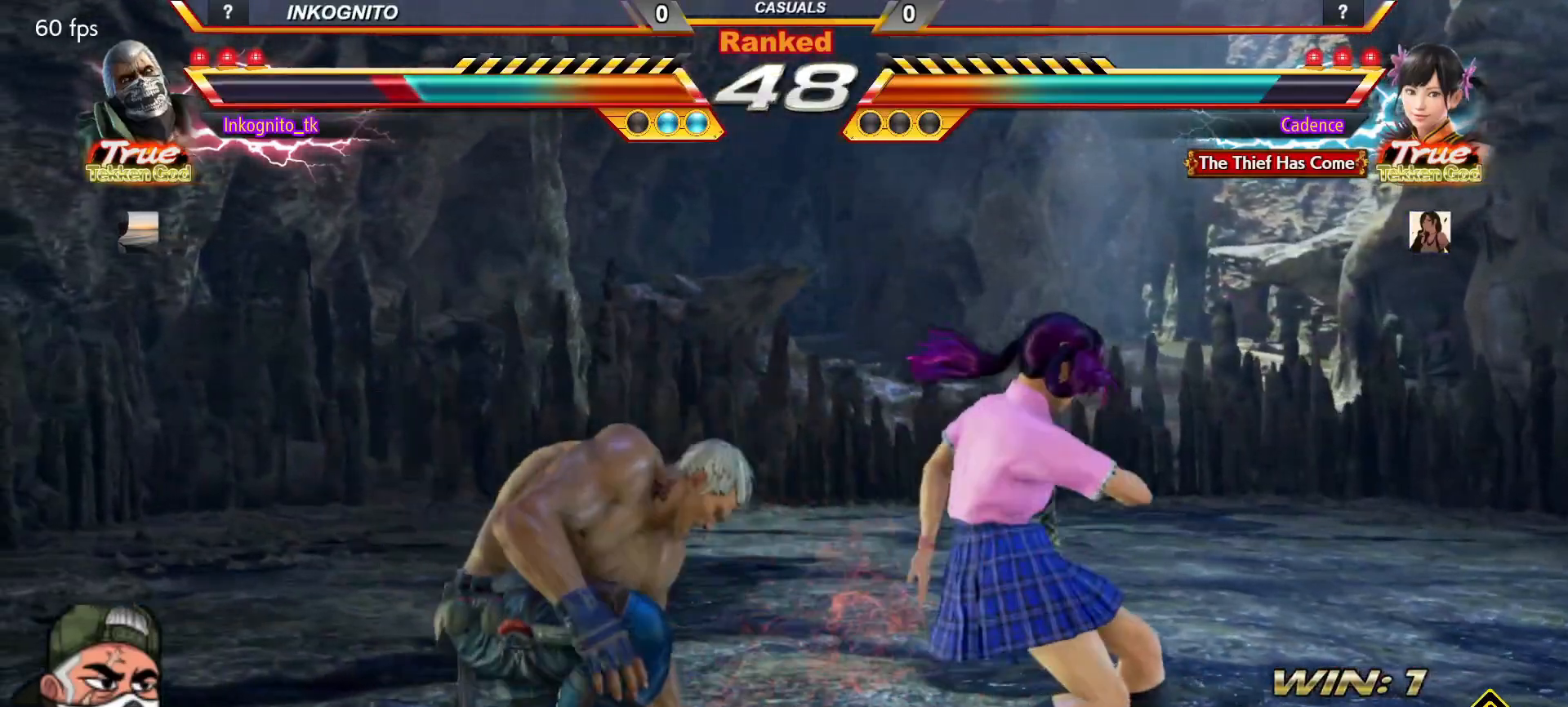
{"buttons": ["CROSS", "CIRCLE"], "left_stick": "left", "events": [[117, "left_stick", "left"], [167, "left_stick", "center"], [233, "left_stick", "left"]]}
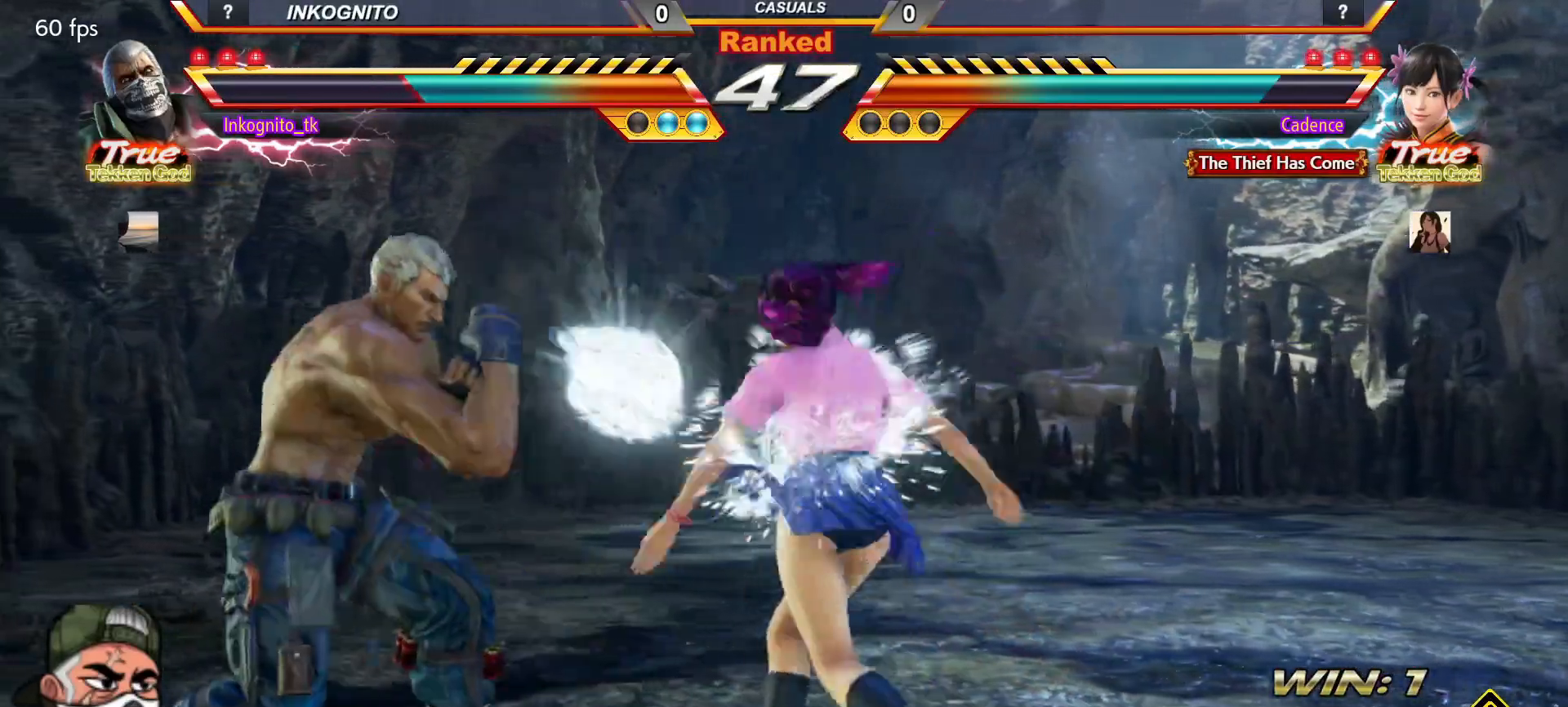
{"buttons": ["CROSS", "CIRCLE"], "left_stick": "down", "events": [[167, "left_stick", "center"], [267, "left_stick", "down"], [333, "left_stick", "center"], [383, "left_stick", "down"]]}
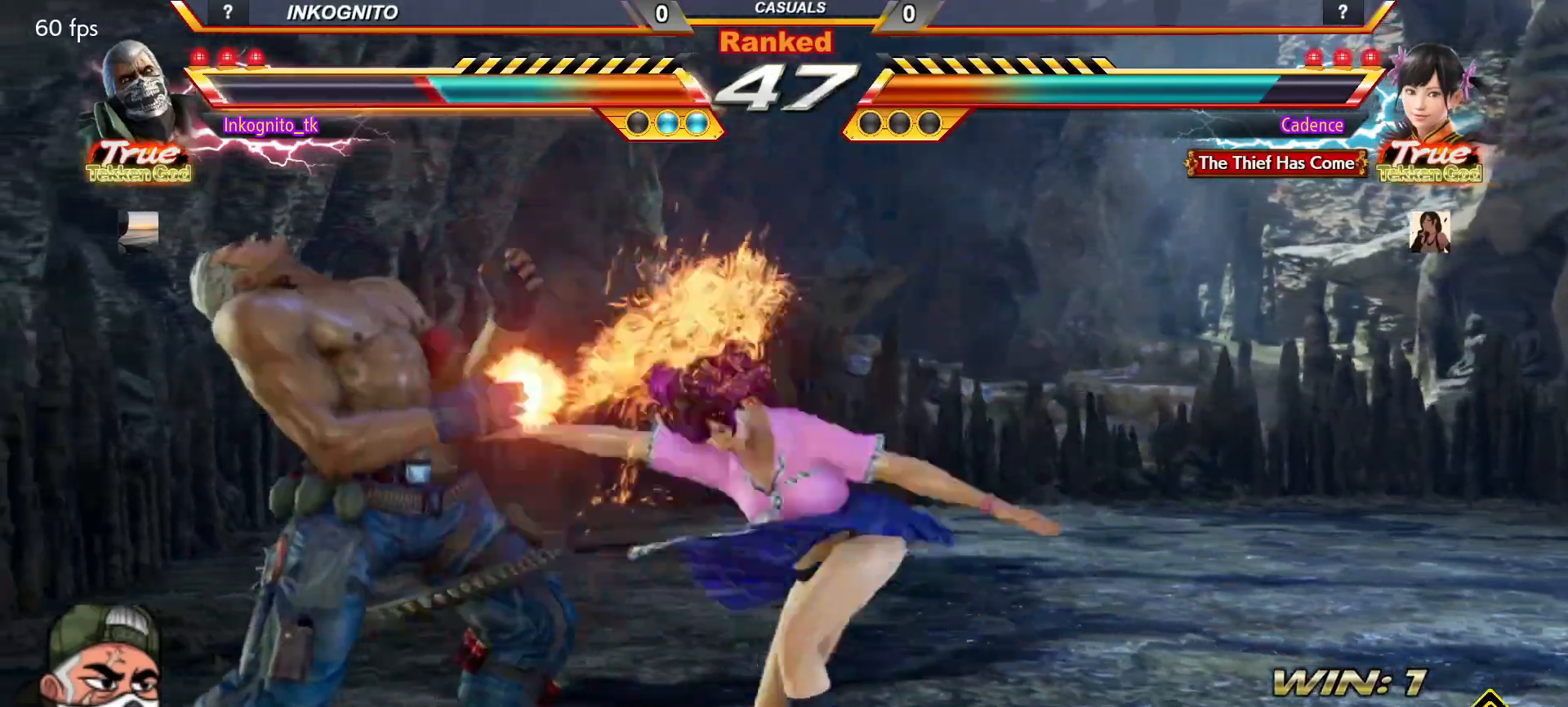
{"buttons": ["CROSS", "CIRCLE"], "left_stick": "left", "events": [[217, "left_stick", "center"], [450, "left_stick", "left"]]}
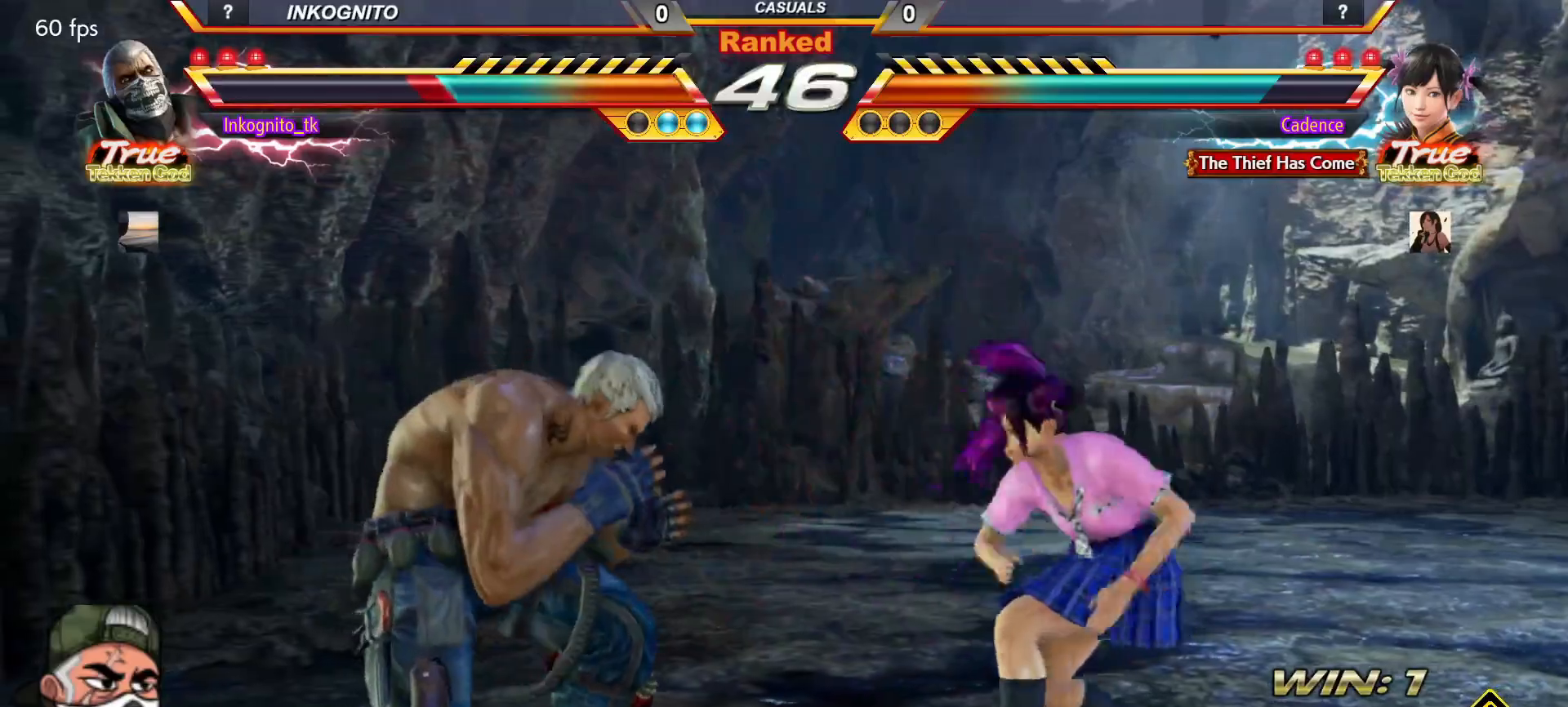
{"buttons": ["CROSS", "CIRCLE"], "left_stick": "center", "events": [[233, "left_stick", "down"], [317, "left_stick", "right"], [383, "left_stick", "center"], [433, "left_stick", "up"], [500, "left_stick", "center"]]}
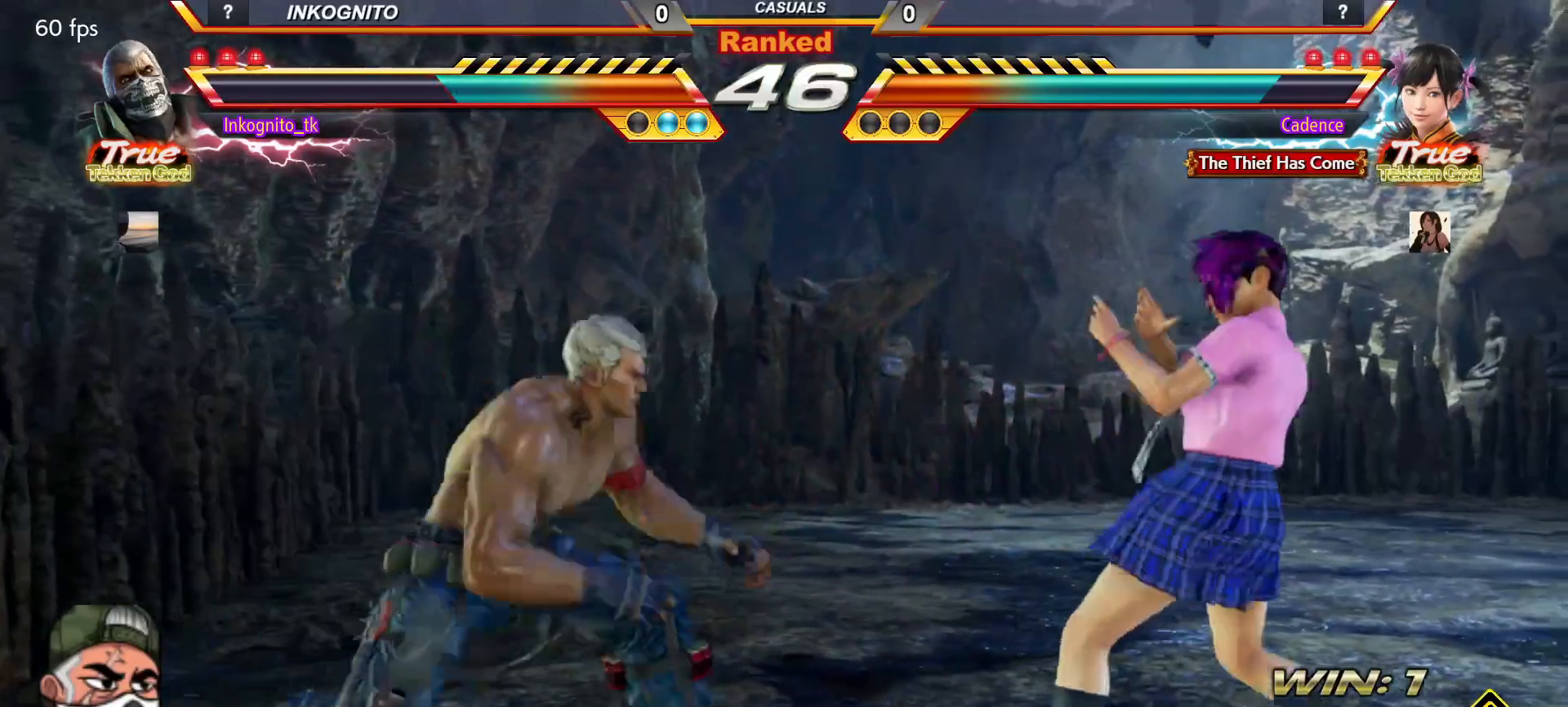
{"buttons": ["CIRCLE"], "left_stick": "left", "events": [[117, "left_stick", "right"], [183, "left_stick", "center"], [283, "SQUARE", "down"], [367, "SQUARE", "up"], [367, "left_stick", "right"], [483, "left_stick", "left"], [500, "CROSS", "up"]]}
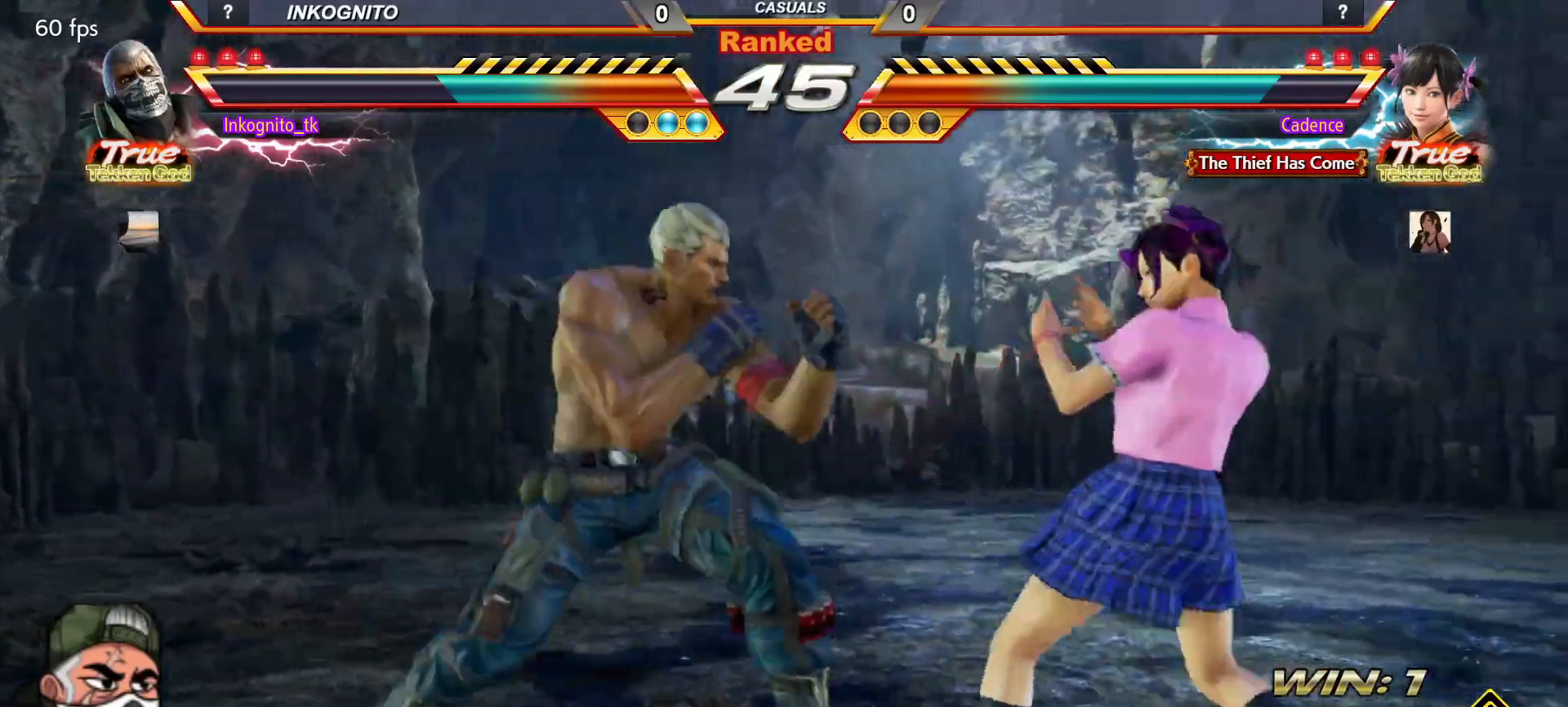
{"buttons": ["CROSS", "CIRCLE"], "left_stick": "center", "events": [[17, "CIRCLE", "up"], [67, "left_stick", "center"], [133, "R2", "down"], [183, "R2", "up"], [383, "CIRCLE", "down"], [400, "CROSS", "down"]]}
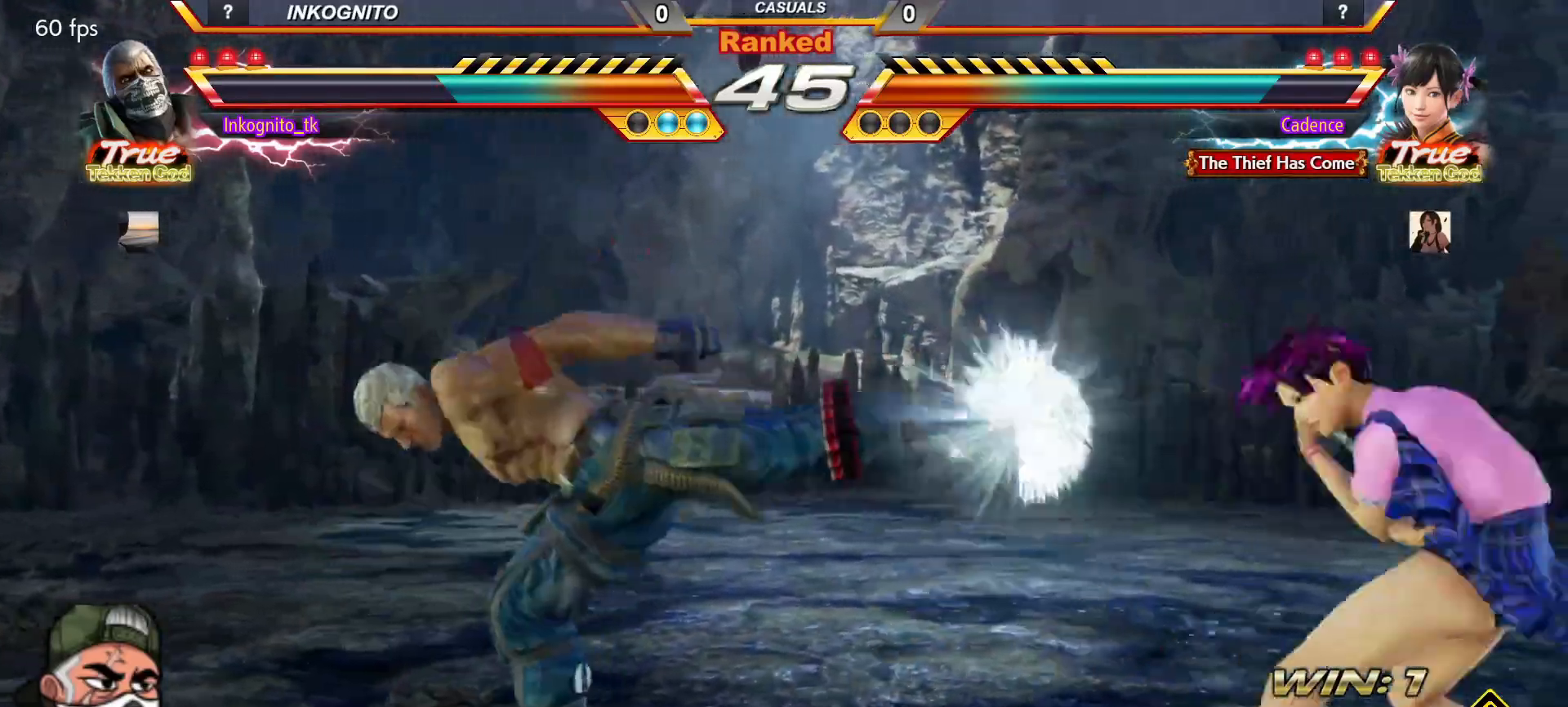
{"buttons": [], "left_stick": "center", "events": [[300, "CIRCLE", "up"], [300, "CROSS", "up"], [367, "R2", "down"], [450, "R2", "up"]]}
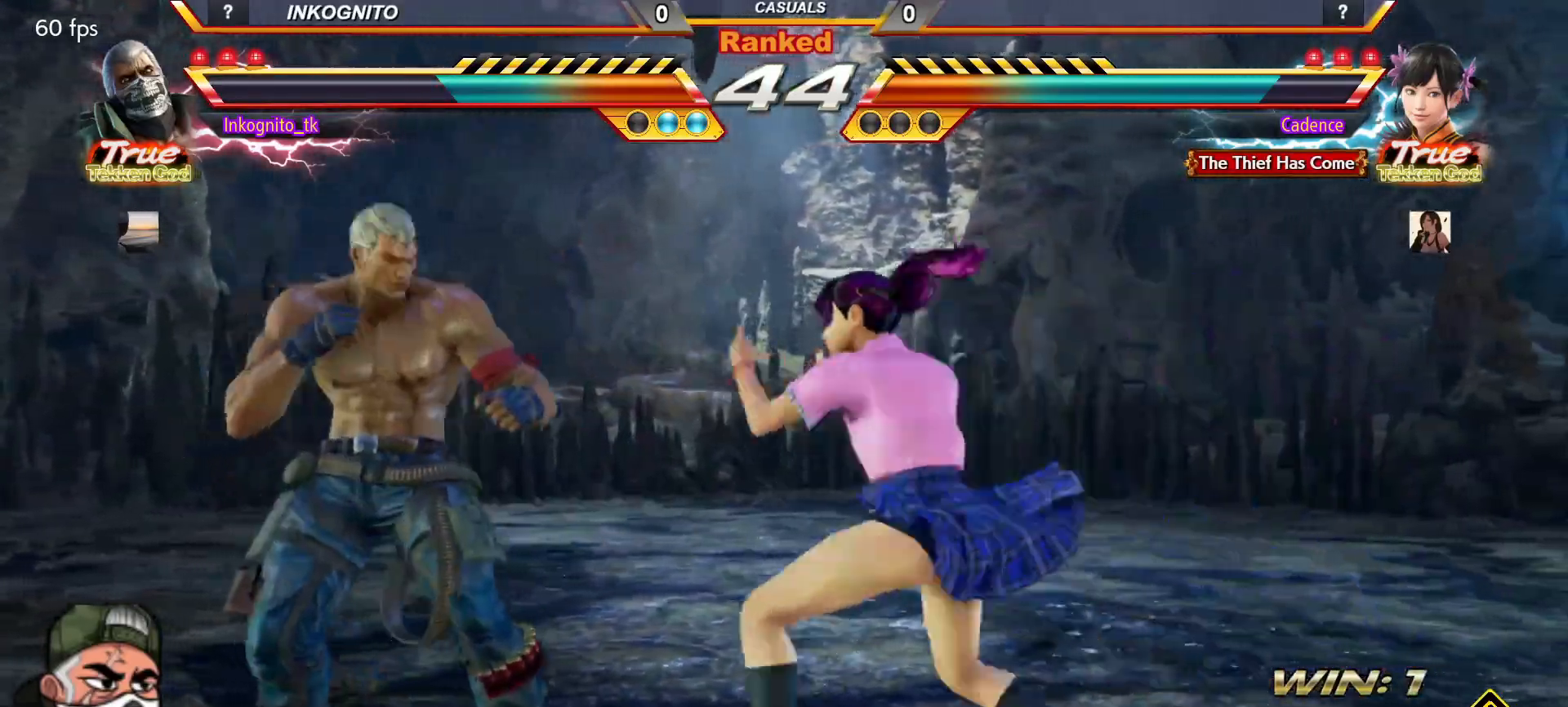
{"buttons": ["CROSS", "CIRCLE"], "left_stick": "right", "events": [[217, "CIRCLE", "down"], [233, "CROSS", "down"], [300, "left_stick", "right"]]}
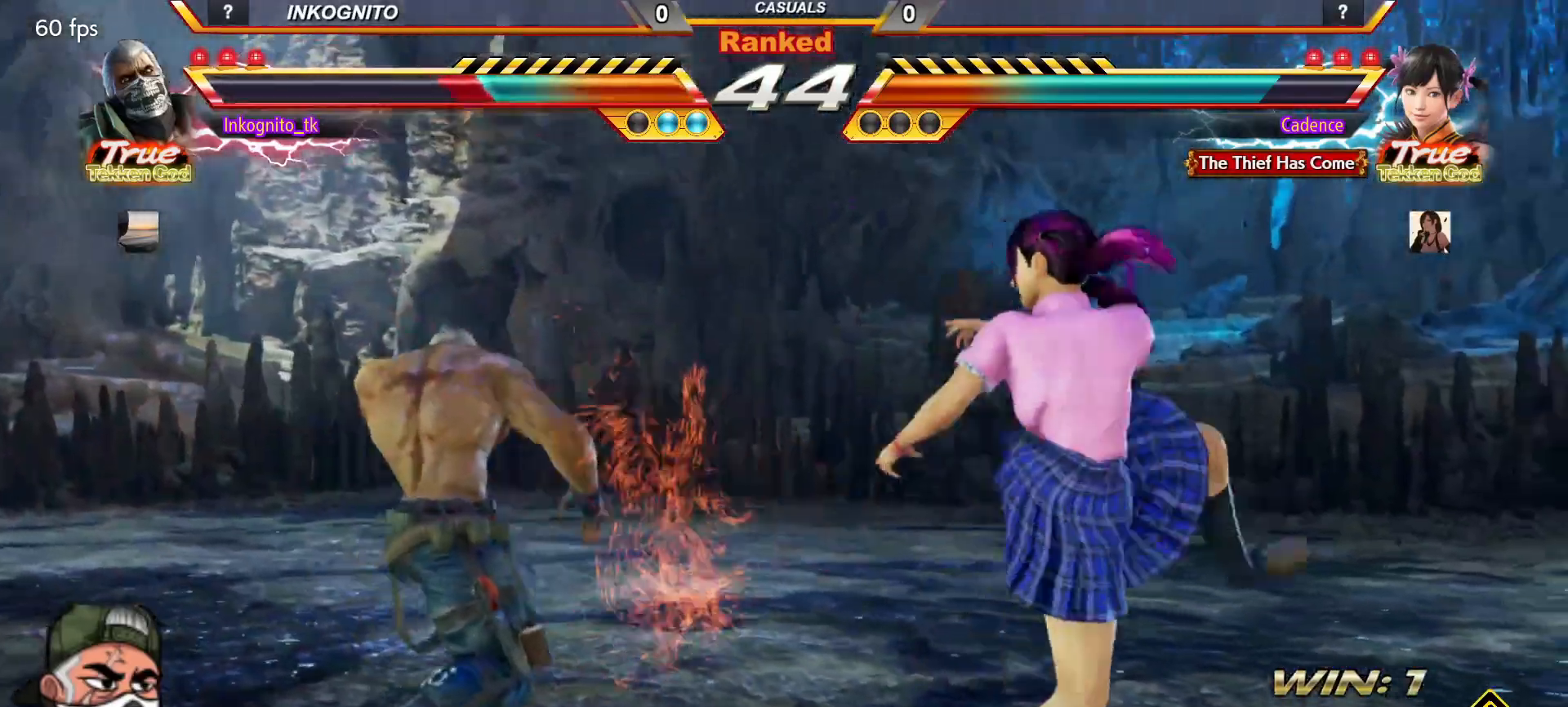
{"buttons": [], "left_stick": "left", "events": [[267, "CROSS", "up"], [283, "left_stick", "left"], [300, "CIRCLE", "up"]]}
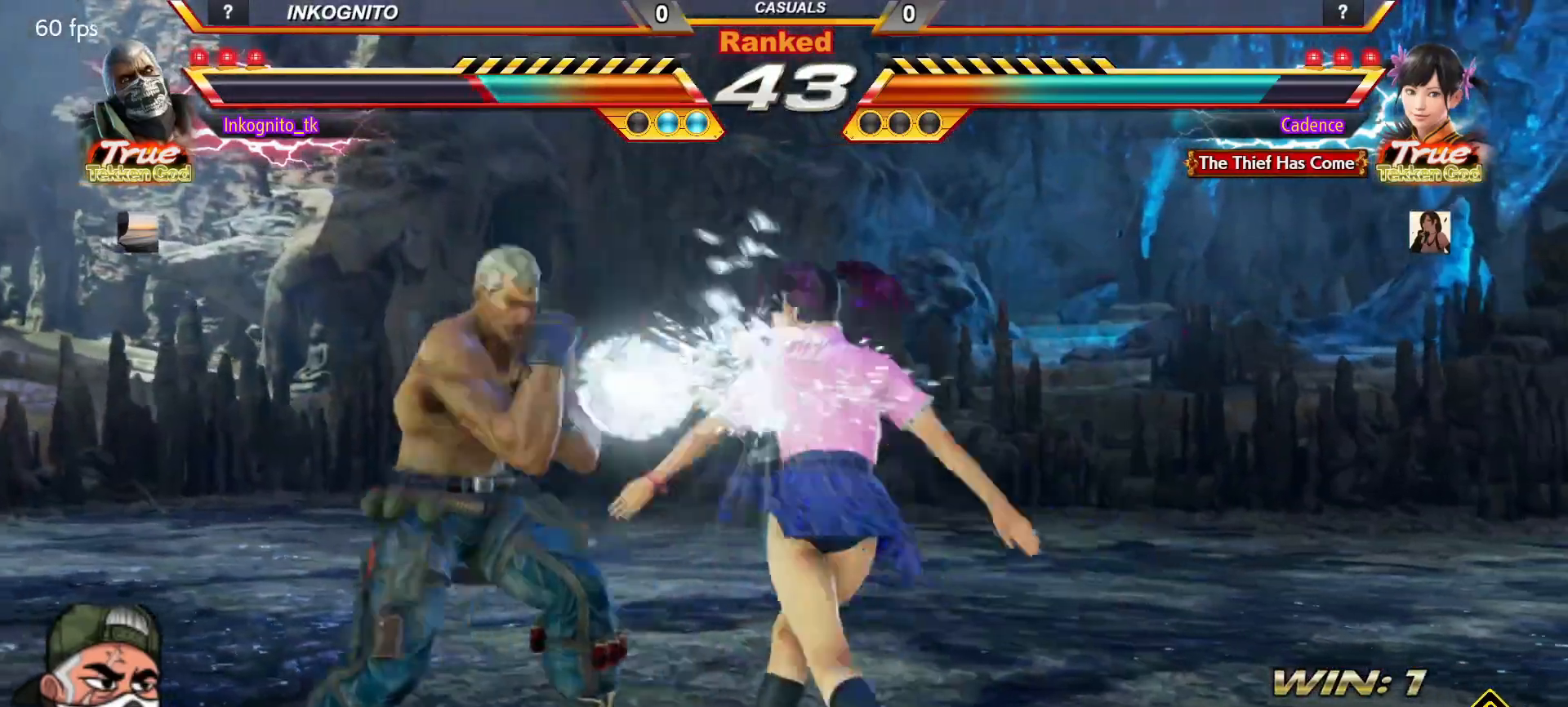
{"buttons": [], "left_stick": "center", "events": [[83, "left_stick", "center"], [400, "CROSS", "down"], [450, "CROSS", "up"]]}
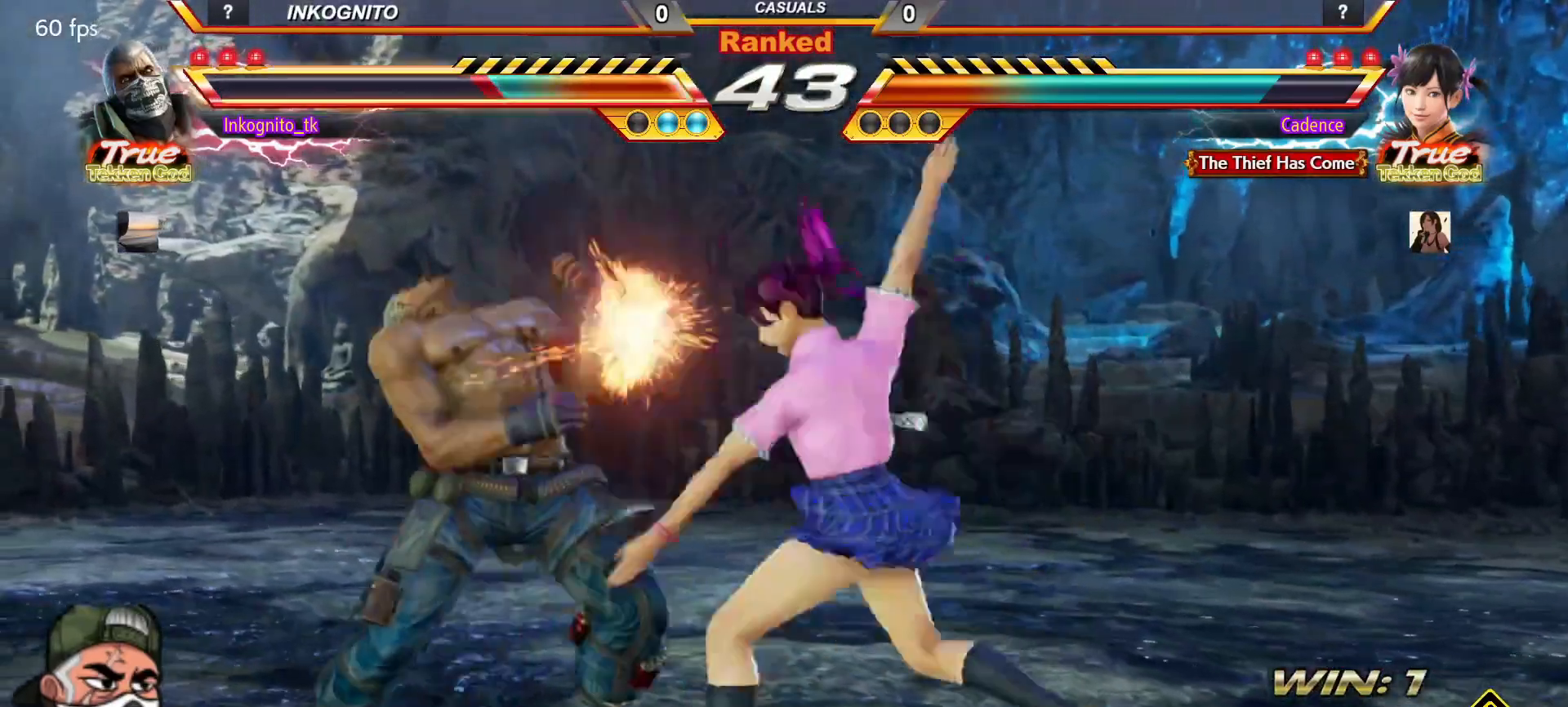
{"buttons": [], "left_stick": "center", "events": []}
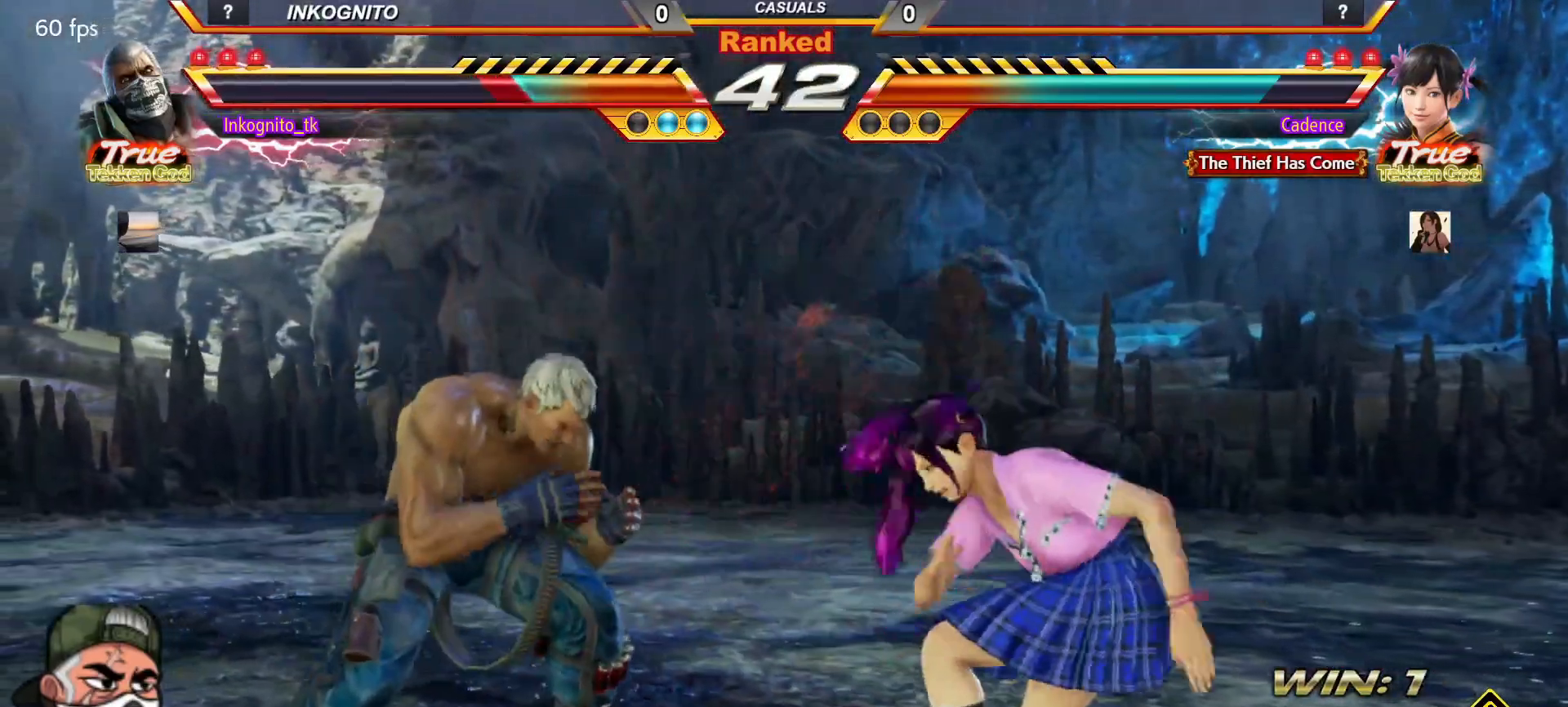
{"buttons": [], "left_stick": "right", "events": [[17, "left_stick", "left"], [217, "left_stick", "center"], [450, "left_stick", "right"]]}
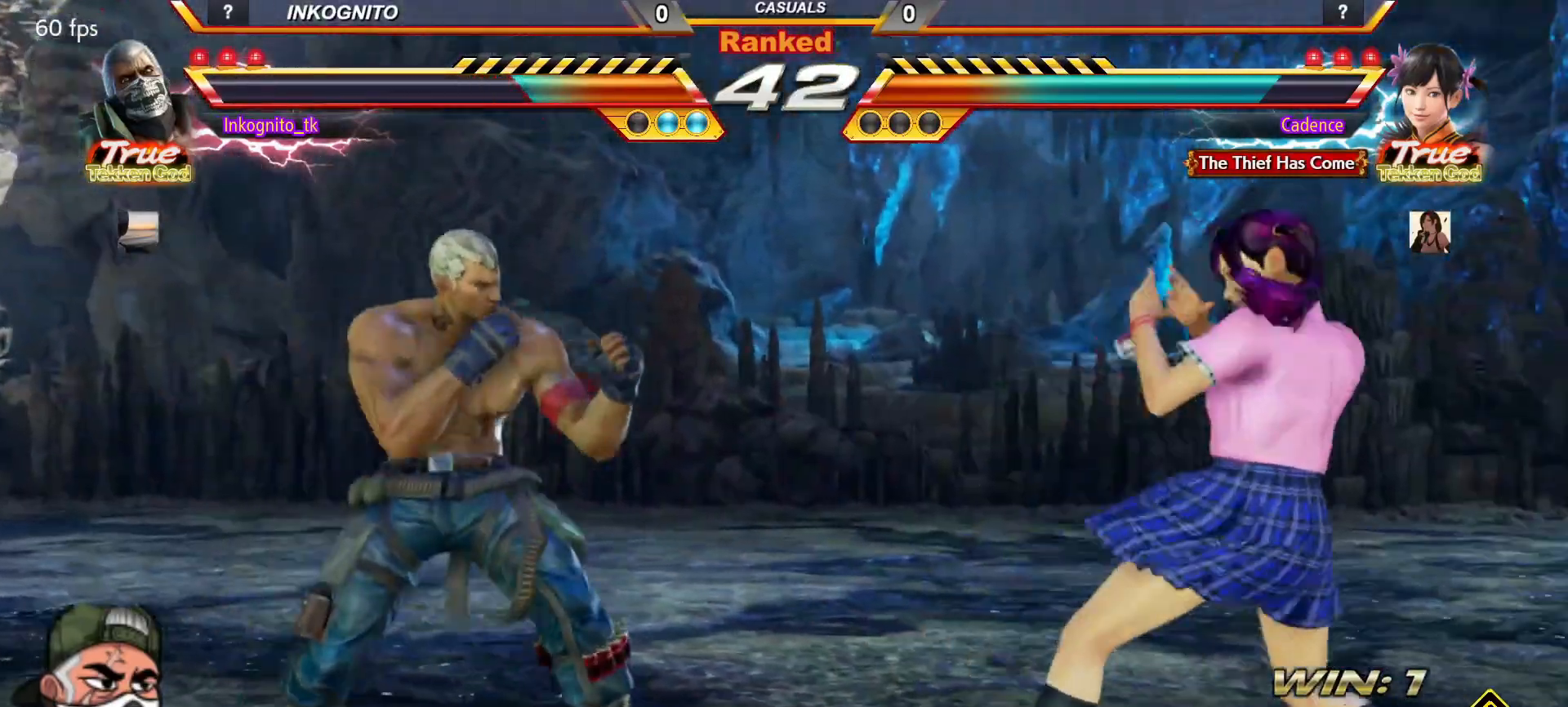
{"buttons": ["CROSS", "CIRCLE"], "left_stick": "center", "events": [[83, "left_stick", "down"], [150, "CROSS", "down"], [167, "left_stick", "center"], [183, "CROSS", "up"], [450, "CIRCLE", "down"], [450, "CROSS", "down"]]}
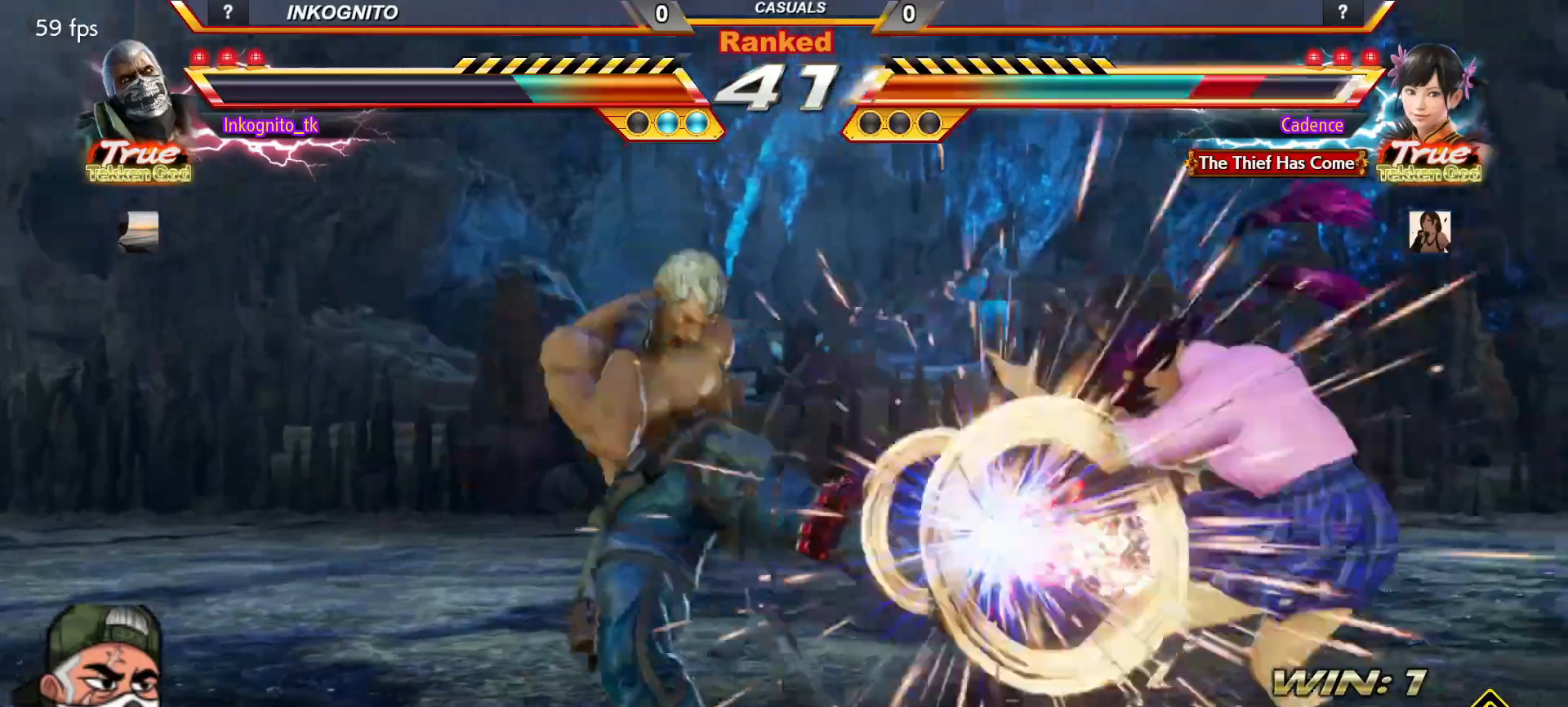
{"buttons": [], "left_stick": "center", "events": [[283, "CROSS", "up"], [300, "CIRCLE", "up"], [317, "left_stick", "right"], [400, "left_stick", "left"], [417, "TRIANGLE", "down"], [450, "TRIANGLE", "up"], [450, "left_stick", "center"]]}
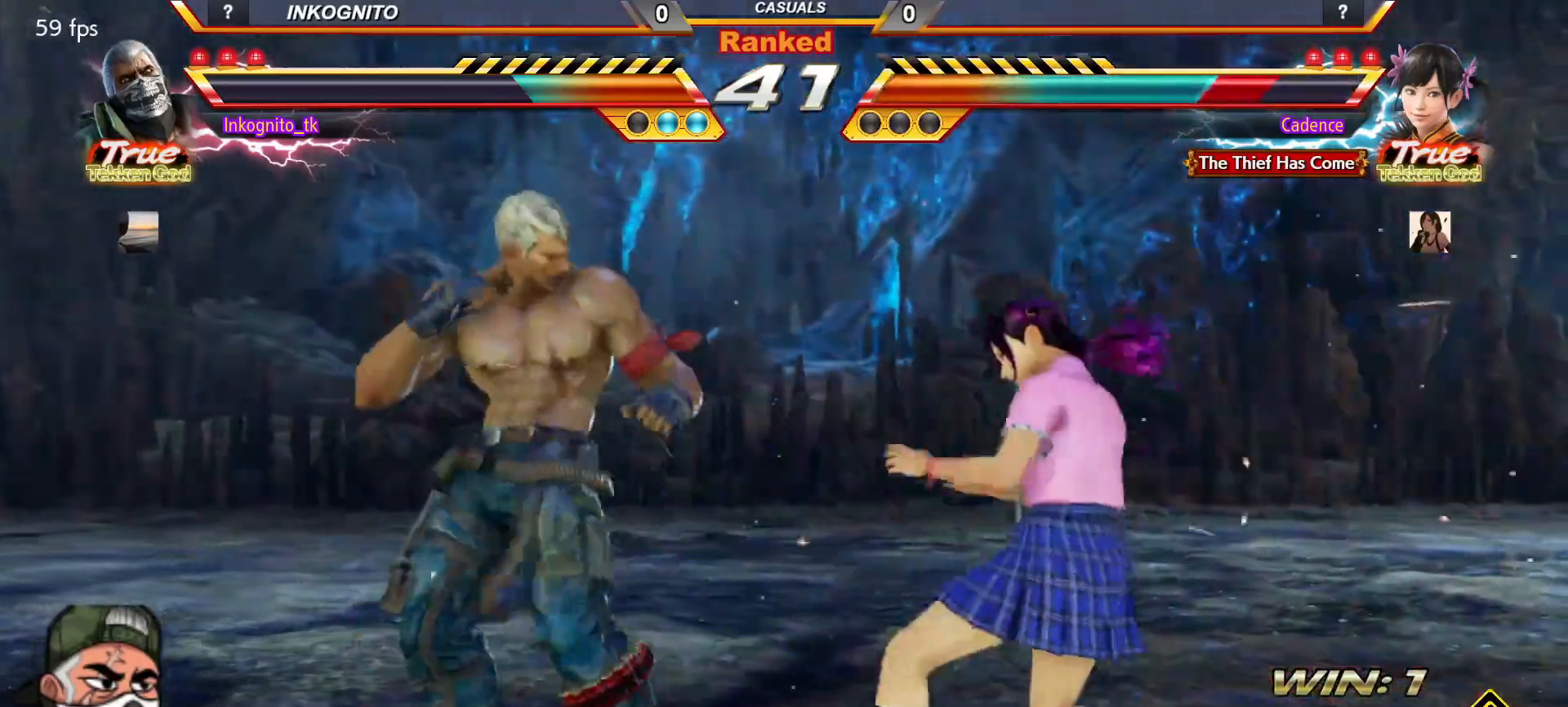
{"buttons": ["CROSS", "CIRCLE"], "left_stick": "center", "events": [[33, "SQUARE", "down"], [100, "SQUARE", "up"], [217, "CIRCLE", "down"], [233, "CROSS", "down"]]}
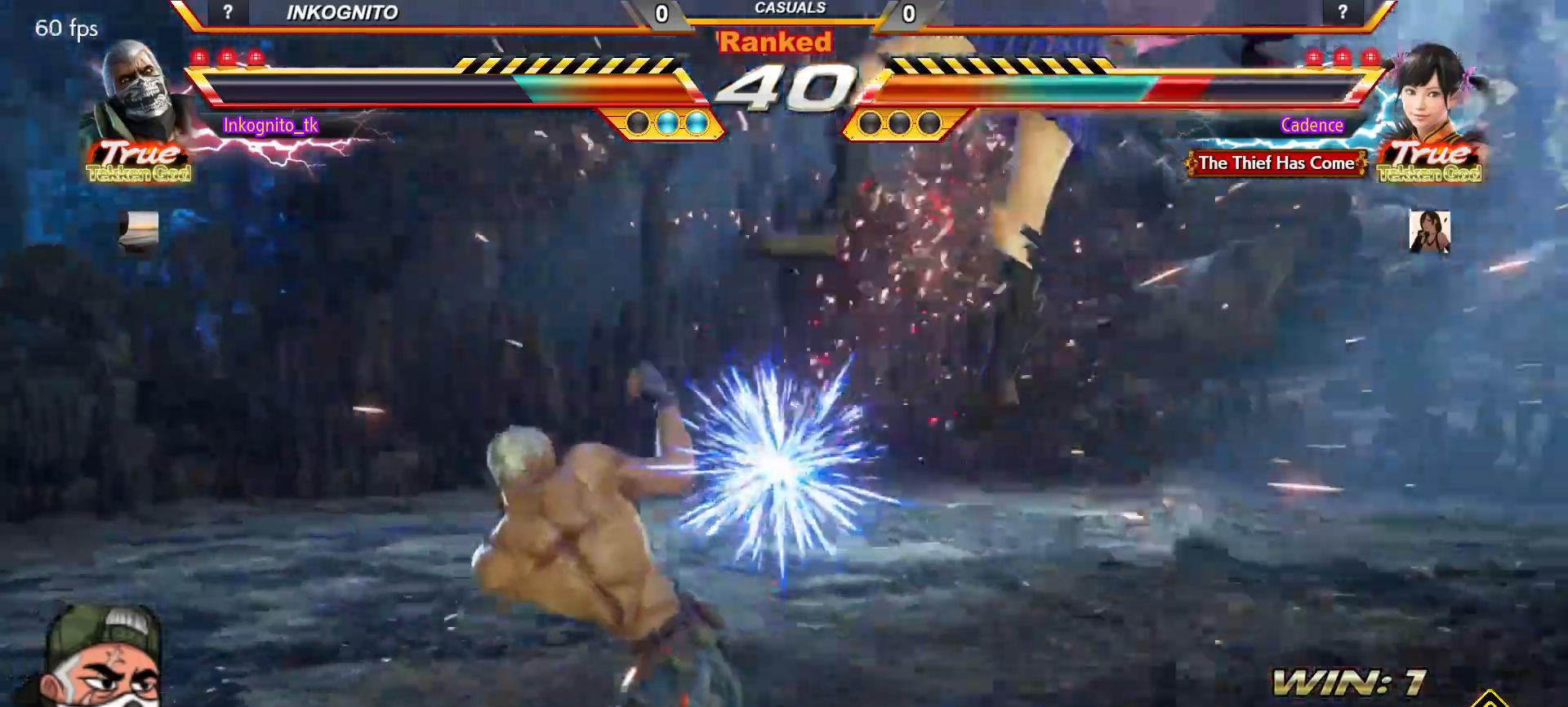
{"buttons": [], "left_stick": "center", "events": [[133, "left_stick", "right"], [200, "left_stick", "center"], [217, "CROSS", "up"], [233, "CIRCLE", "up"], [283, "left_stick", "right"], [367, "CIRCLE", "down"], [433, "CIRCLE", "up"], [450, "left_stick", "center"]]}
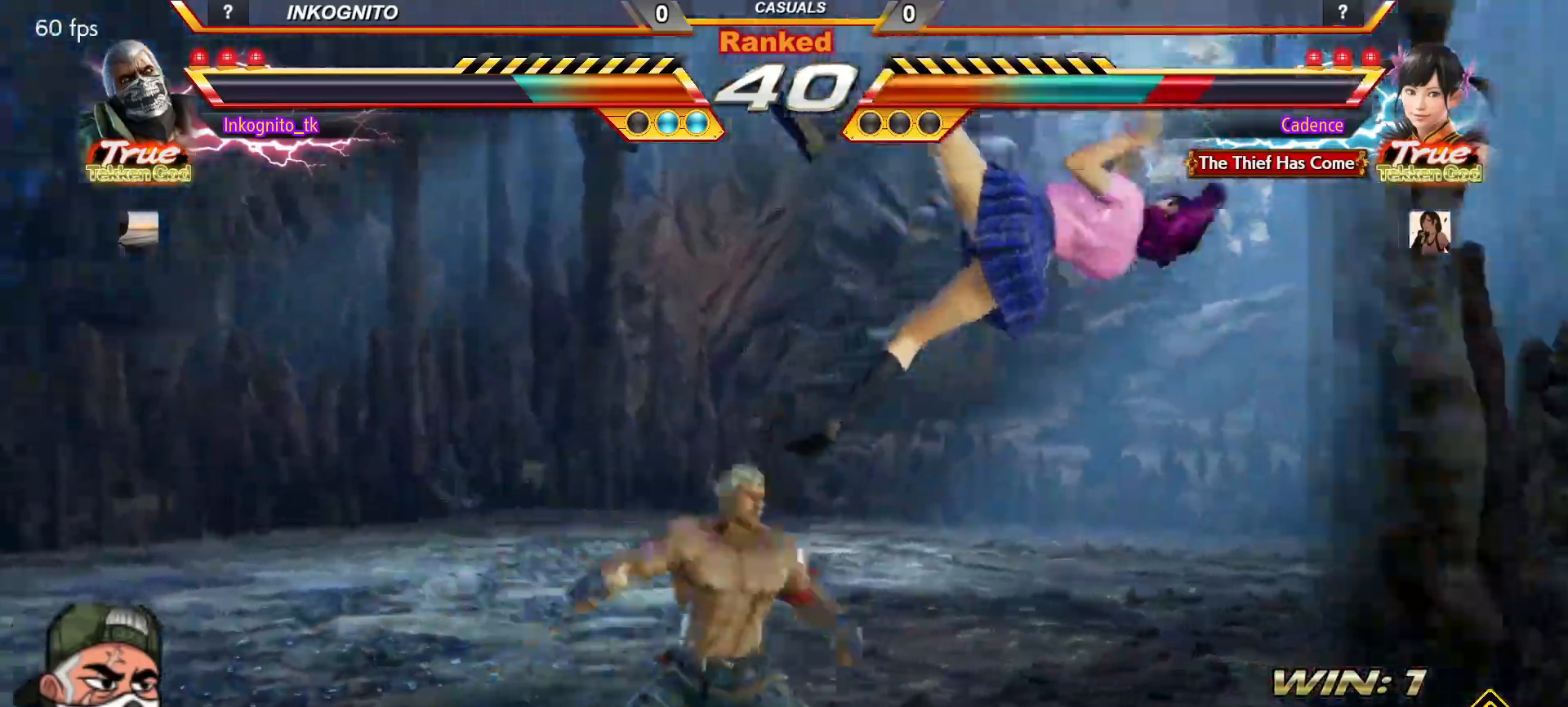
{"buttons": [], "left_stick": "center", "events": [[33, "CIRCLE", "down"], [50, "CROSS", "down"], [417, "CROSS", "up"], [467, "CIRCLE", "up"]]}
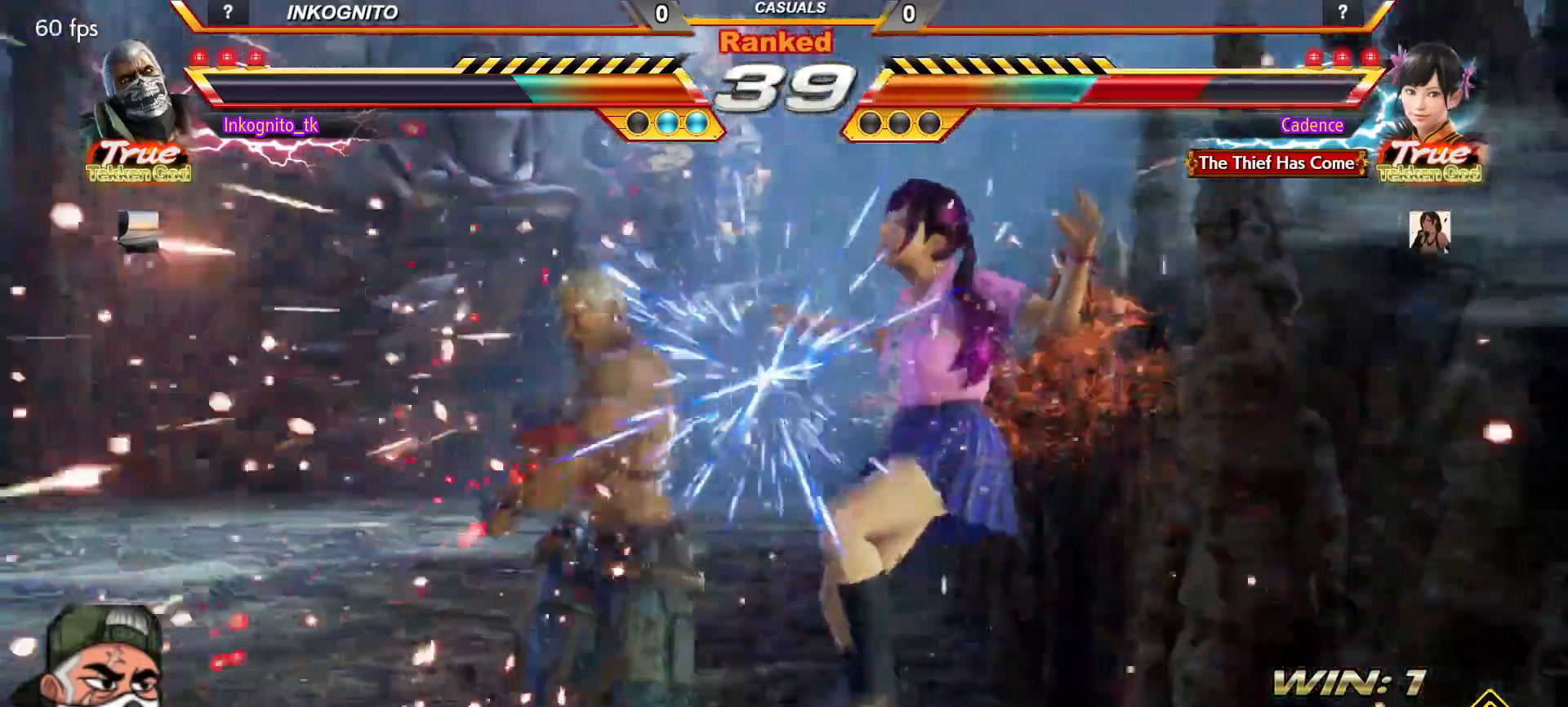
{"buttons": ["SQUARE"], "left_stick": "center", "events": [[200, "SQUARE", "down"], [283, "TRIANGLE", "down"], [400, "TRIANGLE", "up"]]}
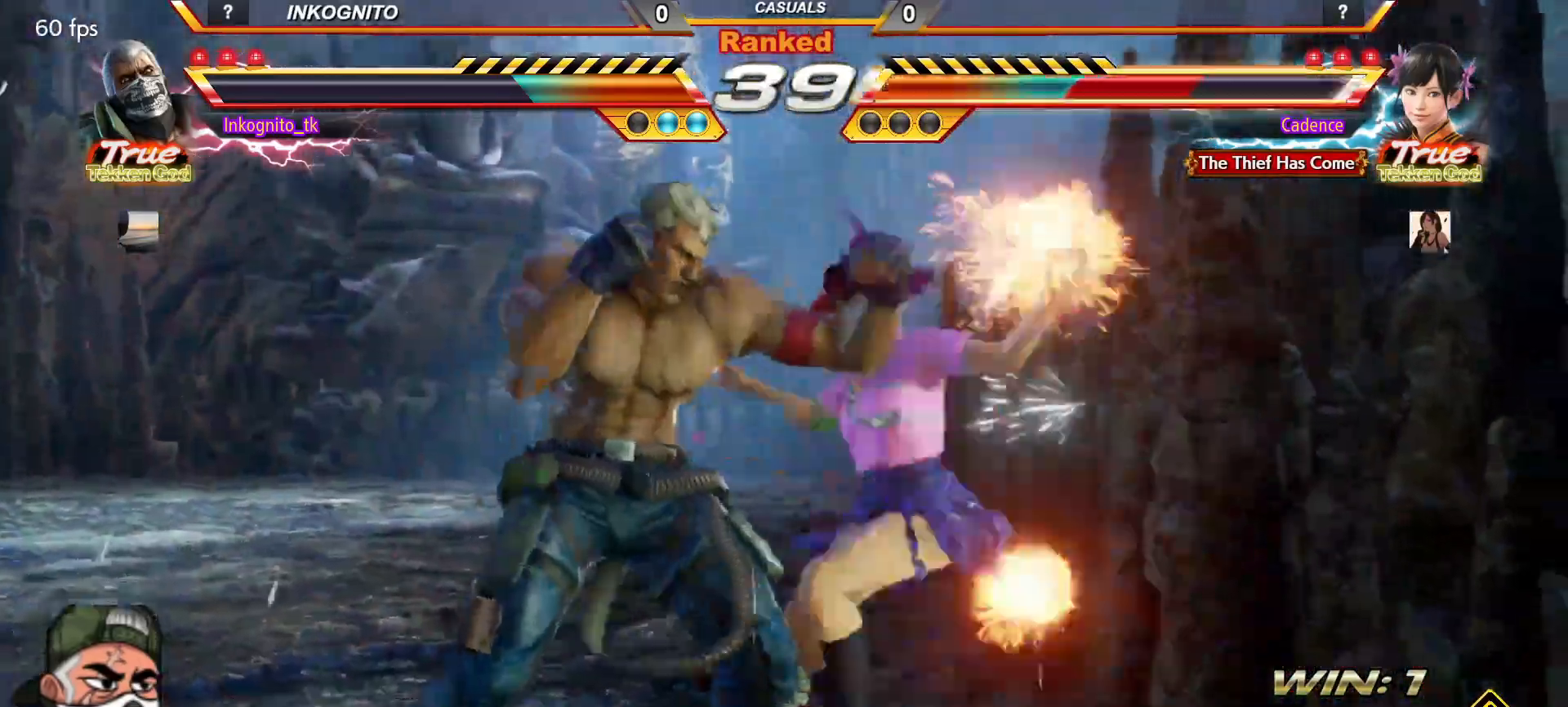
{"buttons": [], "left_stick": "center", "events": [[250, "left_stick", "down-left"], [367, "TRIANGLE", "down"], [433, "SQUARE", "up"], [433, "TRIANGLE", "up"], [450, "left_stick", "center"]]}
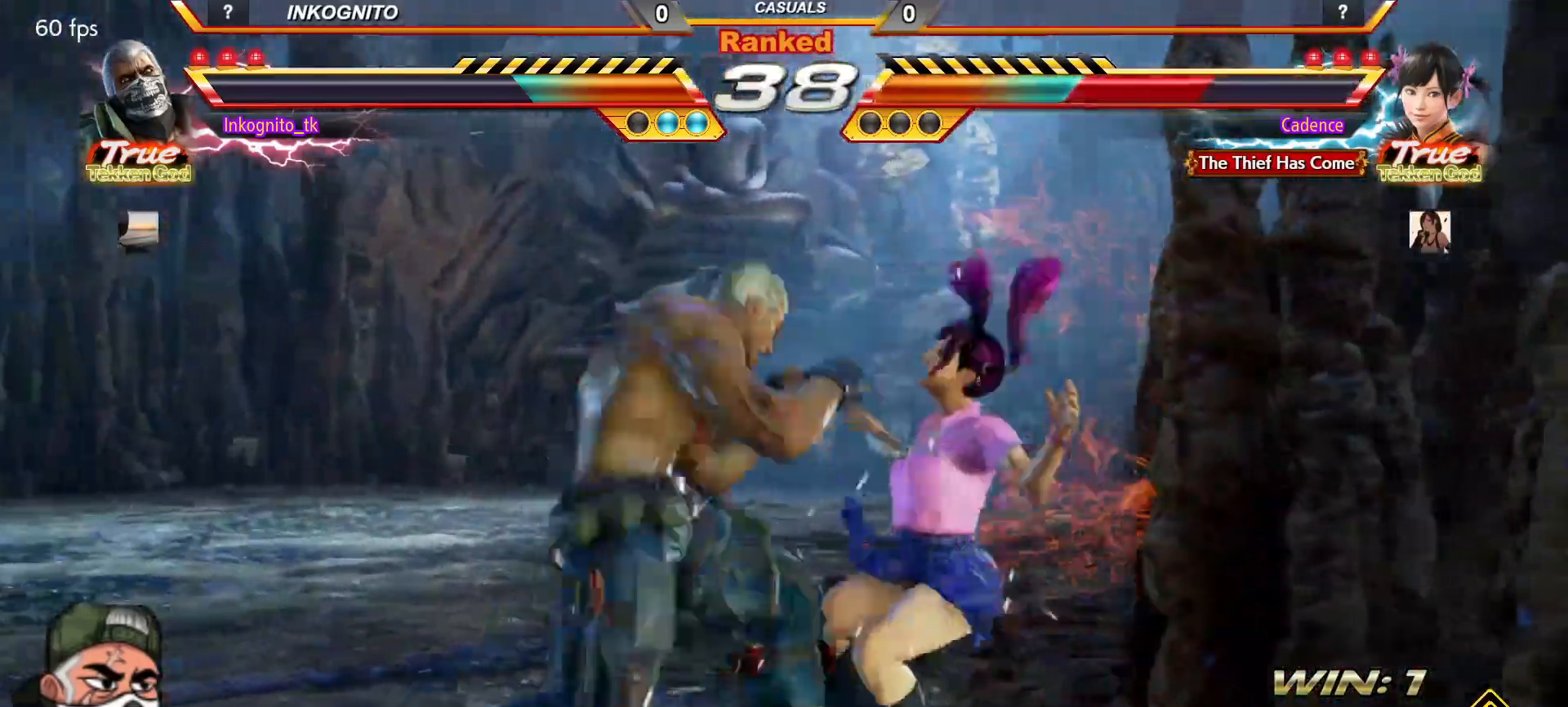
{"buttons": ["CROSS", "CIRCLE"], "left_stick": "center", "events": [[150, "CIRCLE", "down"], [150, "CROSS", "down"]]}
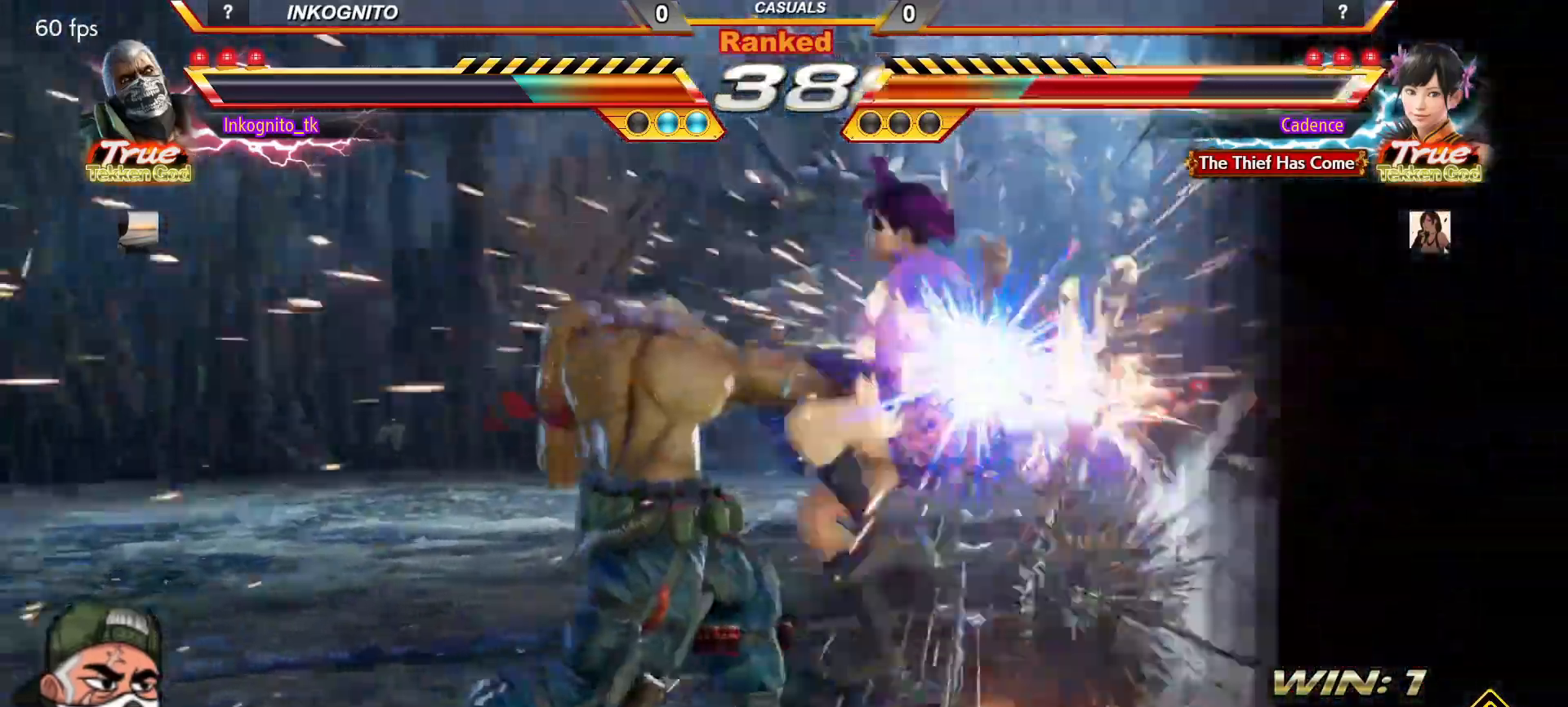
{"buttons": [], "left_stick": "right", "events": [[250, "CROSS", "up"], [300, "CIRCLE", "up"], [500, "left_stick", "right"]]}
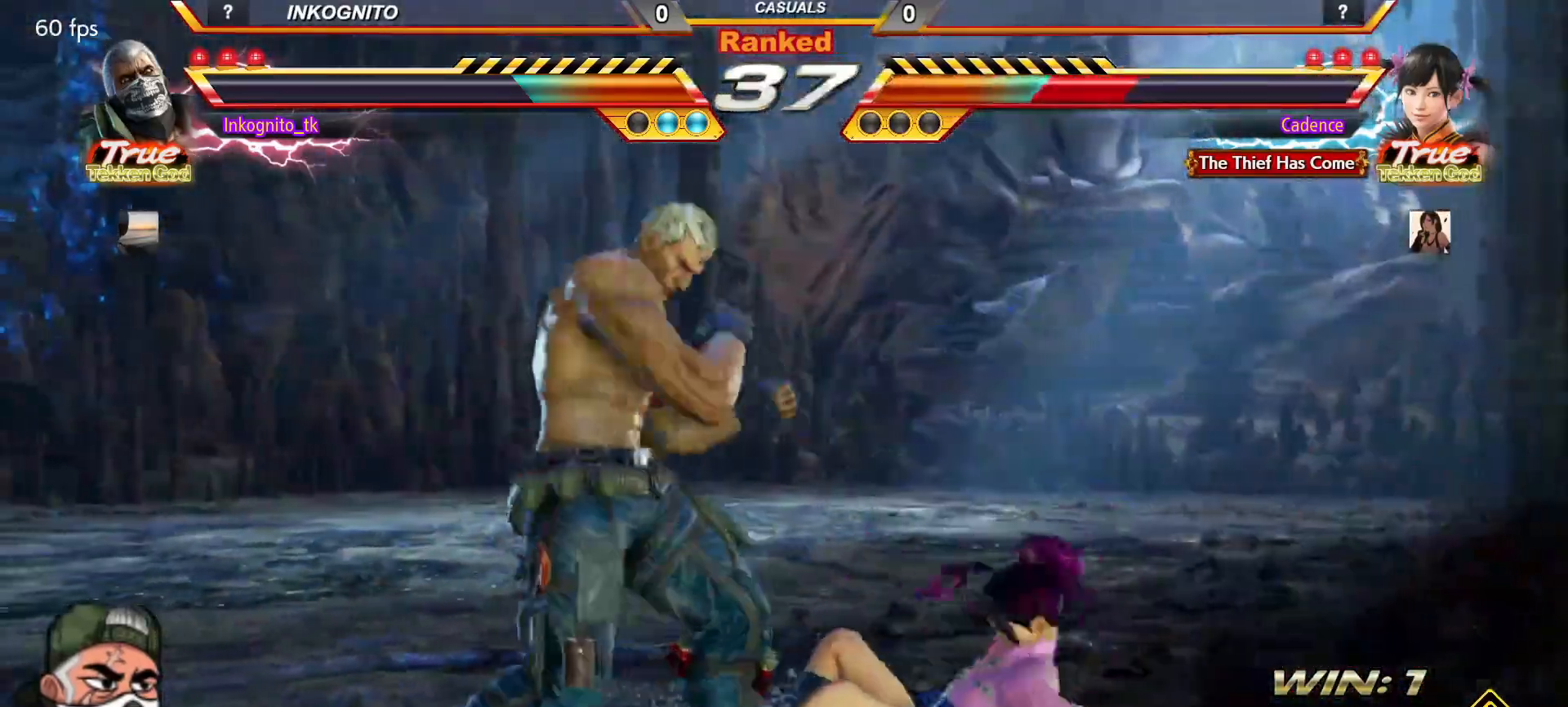
{"buttons": [], "left_stick": "center", "events": [[67, "left_stick", "down"], [133, "CROSS", "down"], [150, "left_stick", "center"], [167, "CROSS", "up"]]}
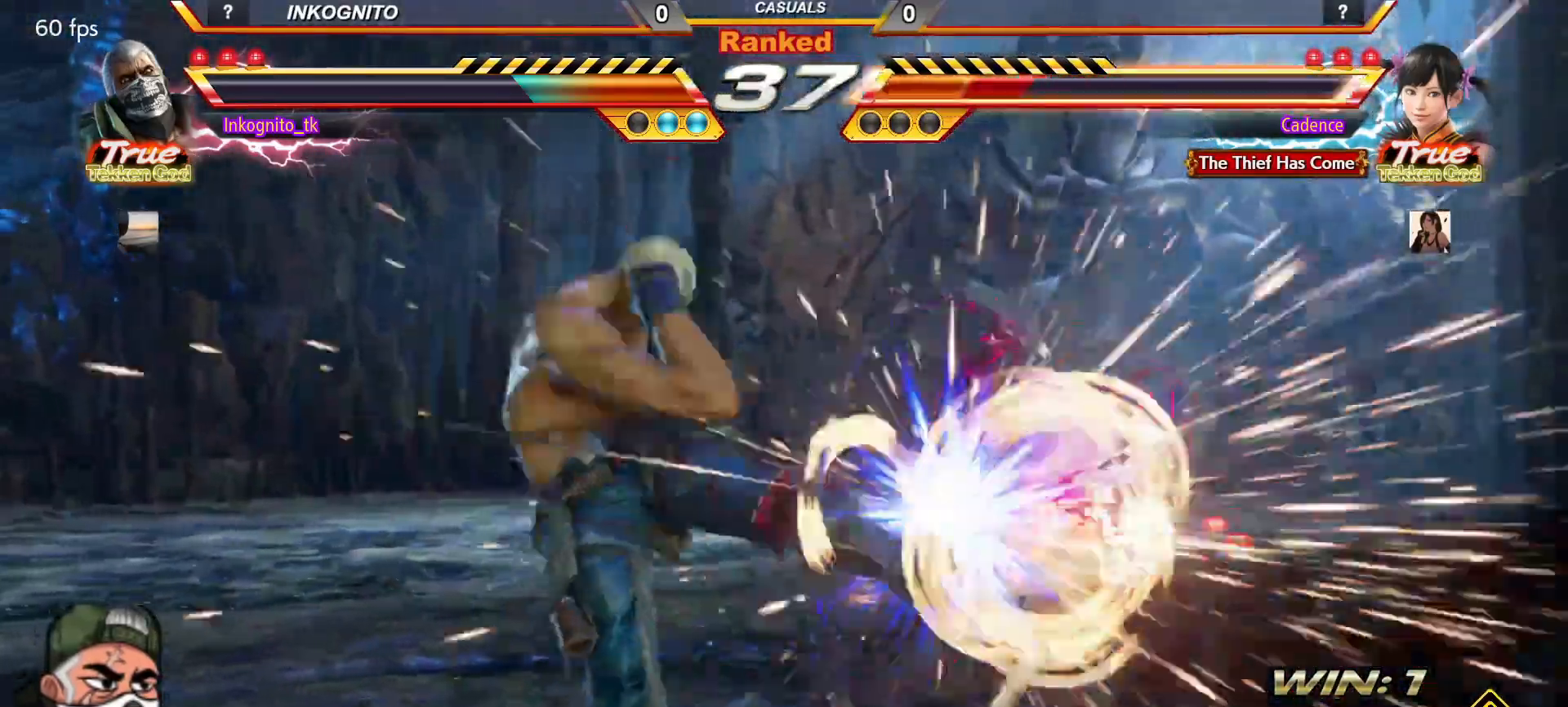
{"buttons": [], "left_stick": "down-right", "events": [[350, "left_stick", "down-right"], [383, "SQUARE", "down"], [467, "SQUARE", "up"]]}